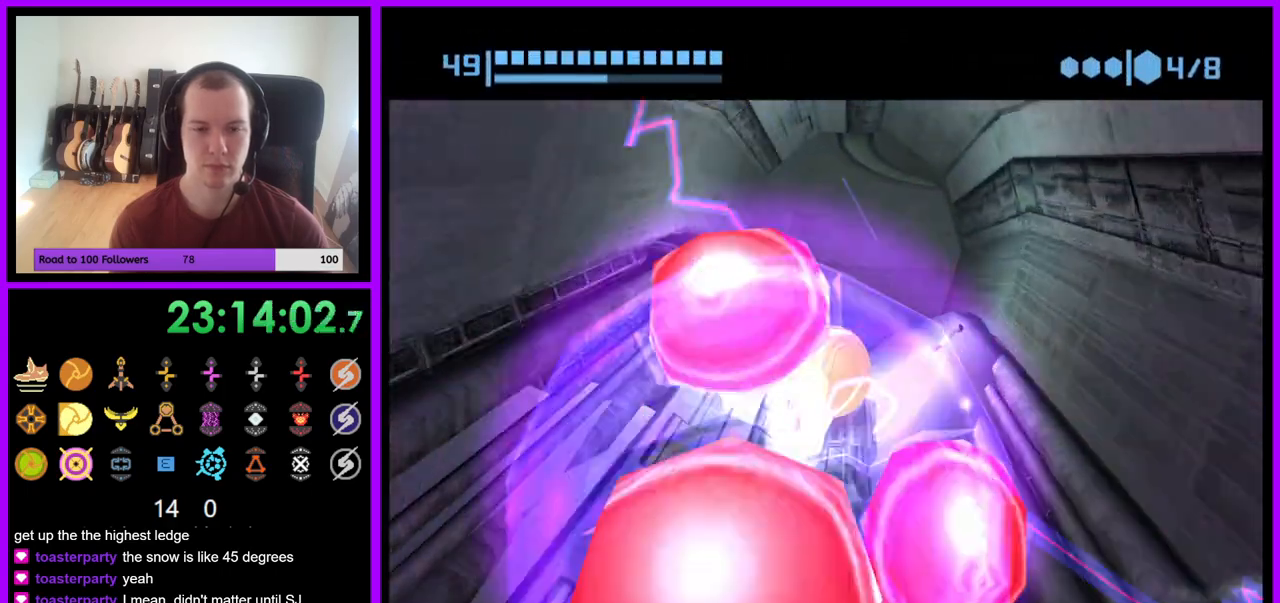
Gameplay with a controller (Nintendo layout); each line is a JSON object with the inputs held at the frame after it. "events" lists button and stick changes between this image and that frame as [ms after this image, input, new state], when the widget could be followed in between. Not read: L3 R3 START Z.
{"buttons": ["B"], "left_stick": "up-left", "right_stick": "center", "events": [[217, "left_stick", "up-left"], [250, "B", "up"], [333, "B", "down"]]}
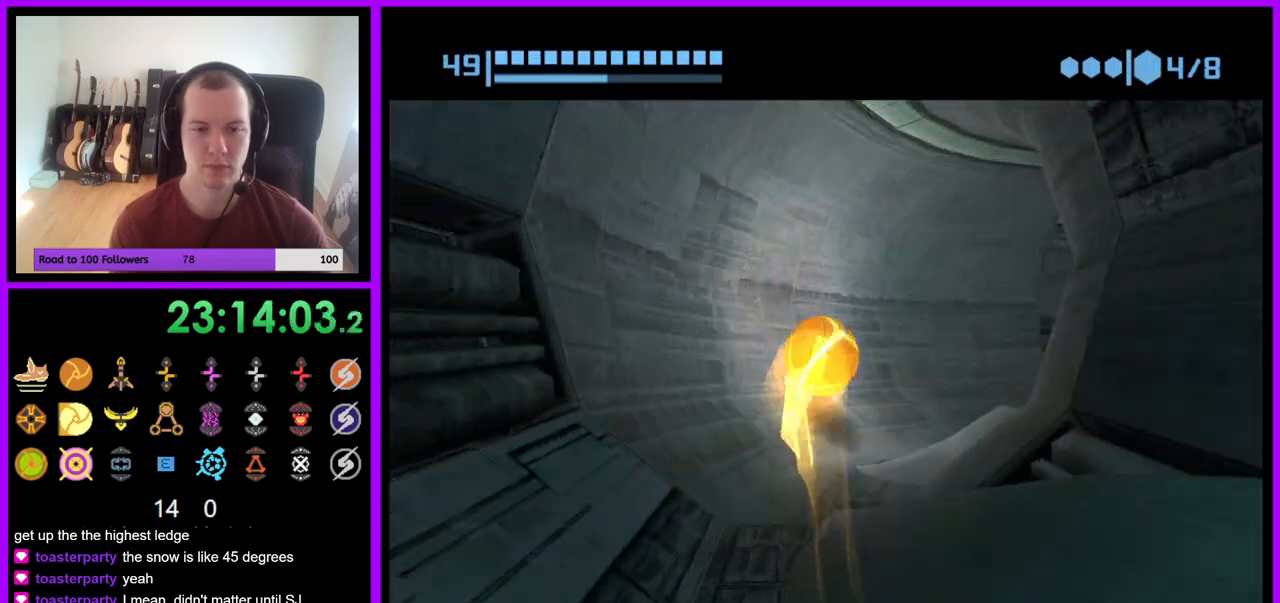
{"buttons": ["B"], "left_stick": "up-right", "right_stick": "center", "events": [[83, "left_stick", "right"], [483, "left_stick", "up-right"]]}
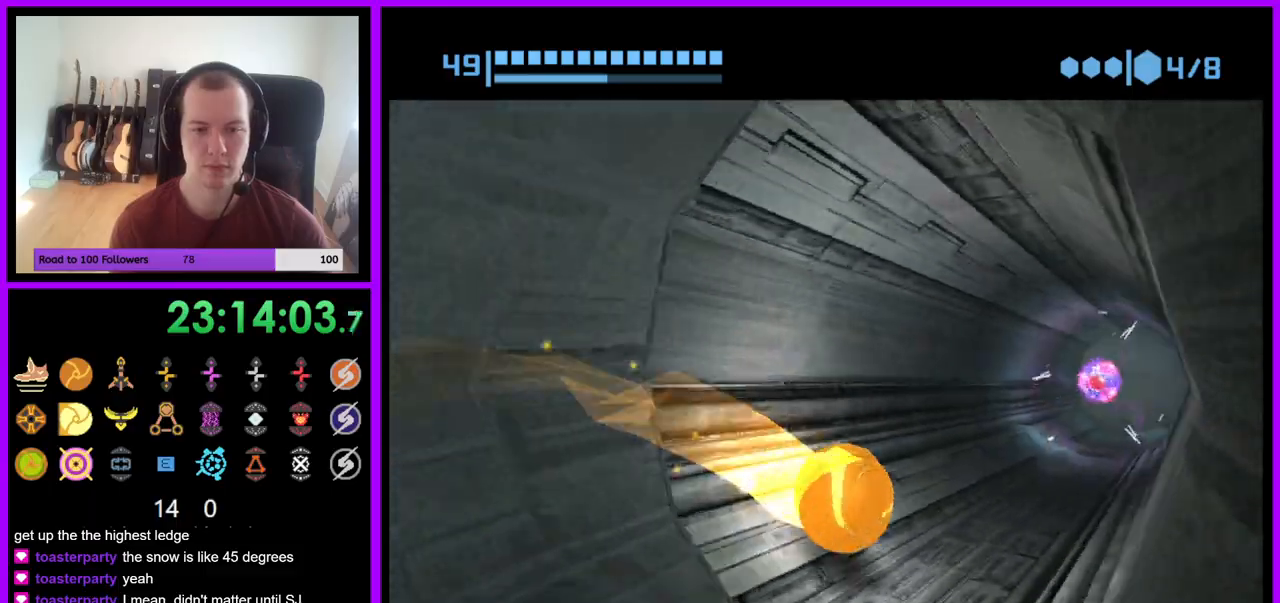
{"buttons": ["B"], "left_stick": "up", "right_stick": "center", "events": [[17, "B", "up"], [133, "B", "down"], [200, "left_stick", "up"]]}
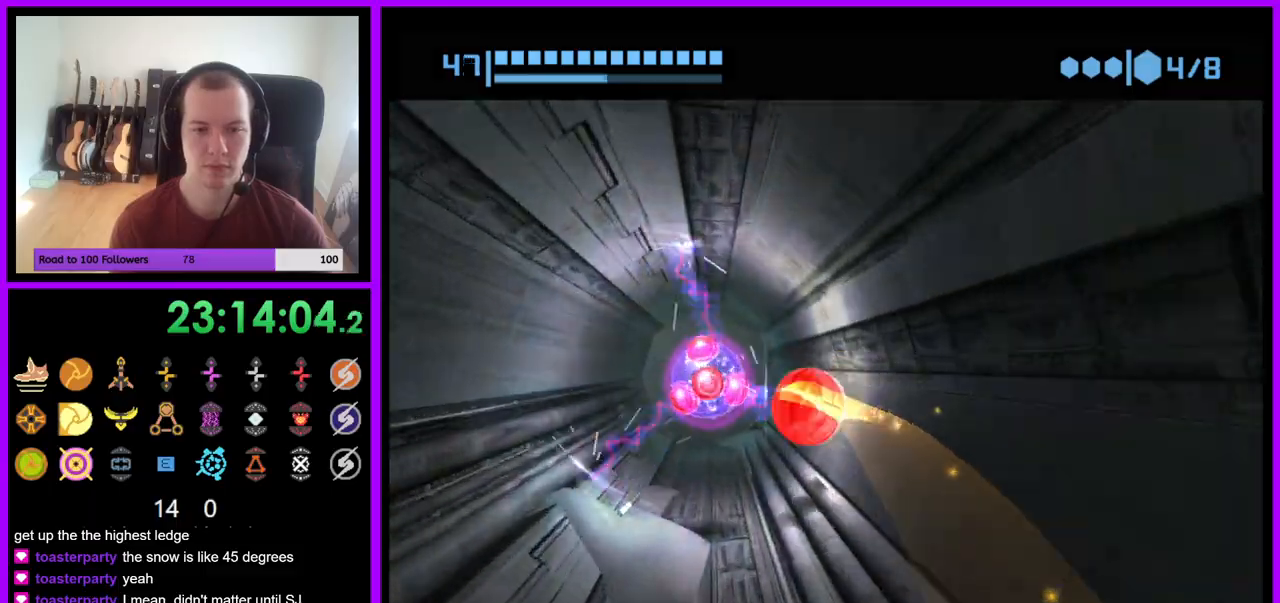
{"buttons": ["B"], "left_stick": "up", "right_stick": "center", "events": []}
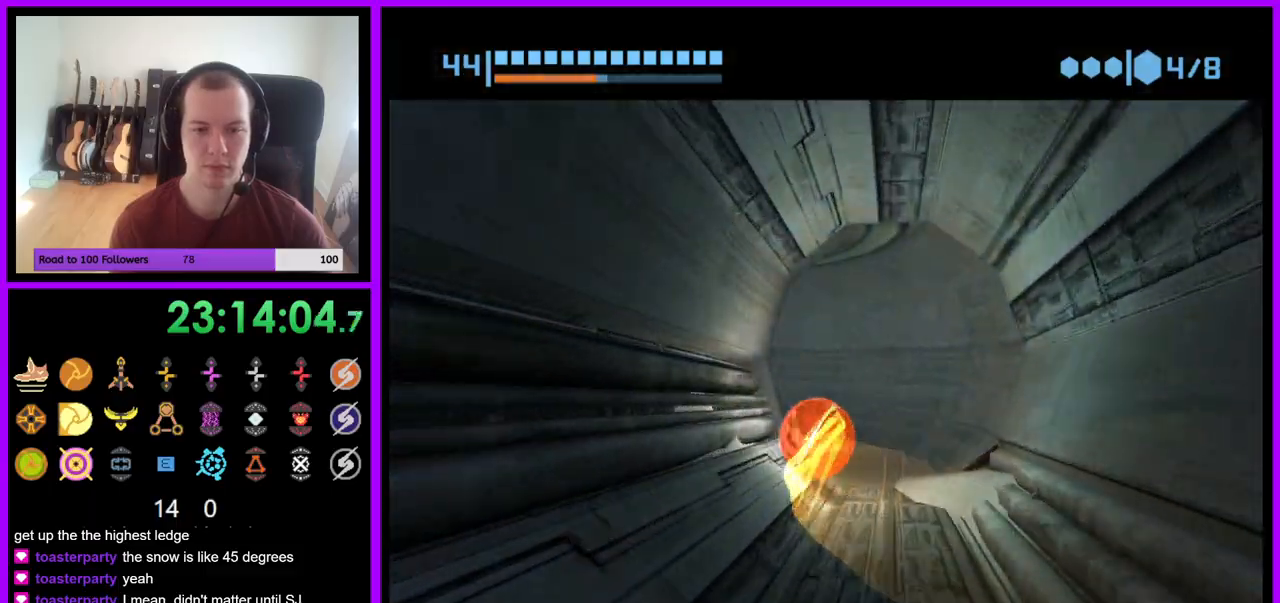
{"buttons": ["B"], "left_stick": "left", "right_stick": "center", "events": [[100, "B", "up"], [117, "left_stick", "left"], [167, "B", "down"]]}
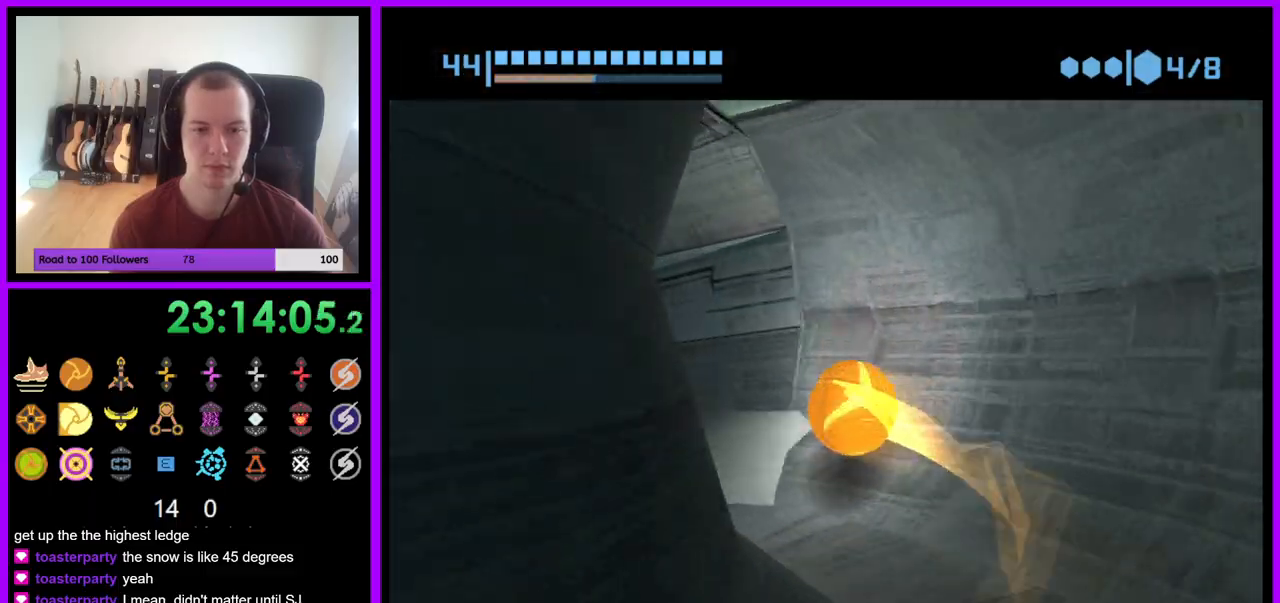
{"buttons": ["B"], "left_stick": "up", "right_stick": "center", "events": [[17, "left_stick", "up-left"], [200, "B", "up"], [283, "B", "down"], [367, "left_stick", "up"]]}
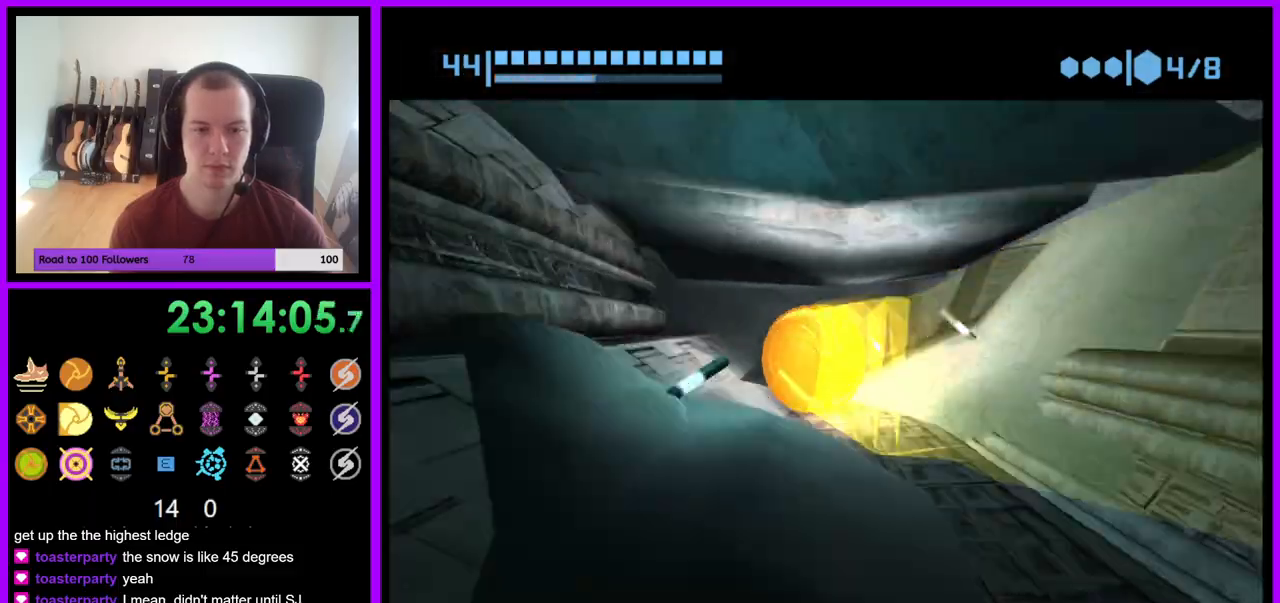
{"buttons": ["B"], "left_stick": "up", "right_stick": "center", "events": [[50, "left_stick", "up-right"], [150, "left_stick", "up"], [383, "B", "up"], [450, "B", "down"]]}
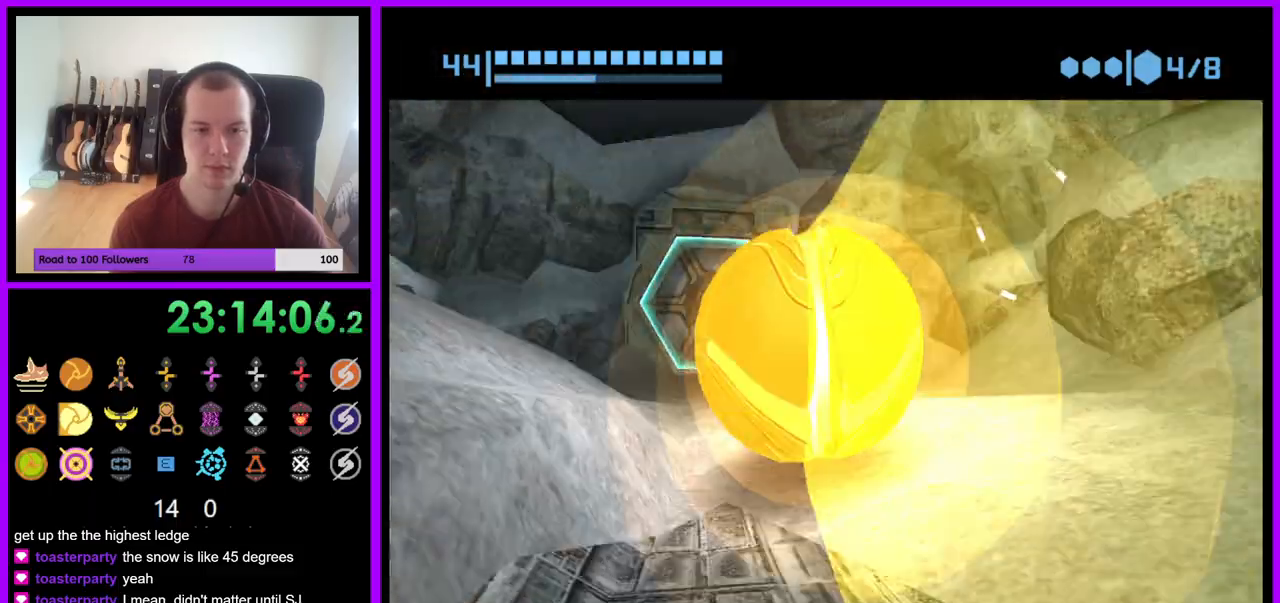
{"buttons": [], "left_stick": "center", "right_stick": "center", "events": [[33, "left_stick", "up-left"], [200, "left_stick", "up"], [267, "B", "up"], [383, "A", "down"], [467, "A", "up"], [483, "left_stick", "center"]]}
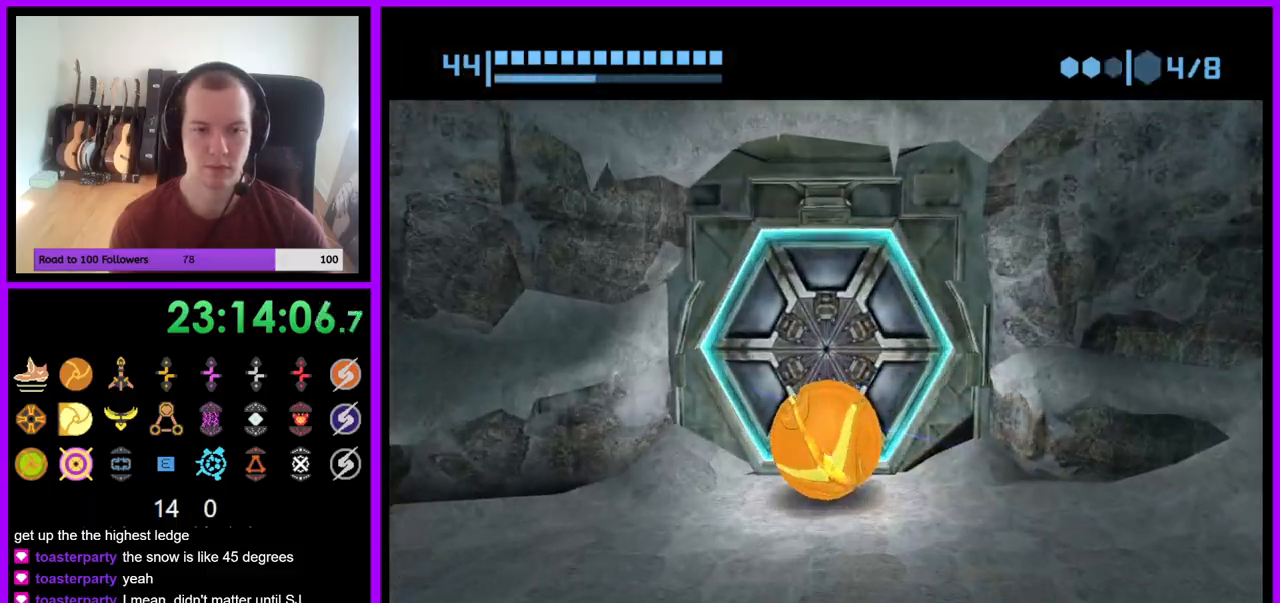
{"buttons": [], "left_stick": "up", "right_stick": "center", "events": [[33, "left_stick", "down"], [417, "left_stick", "center"], [467, "left_stick", "up"]]}
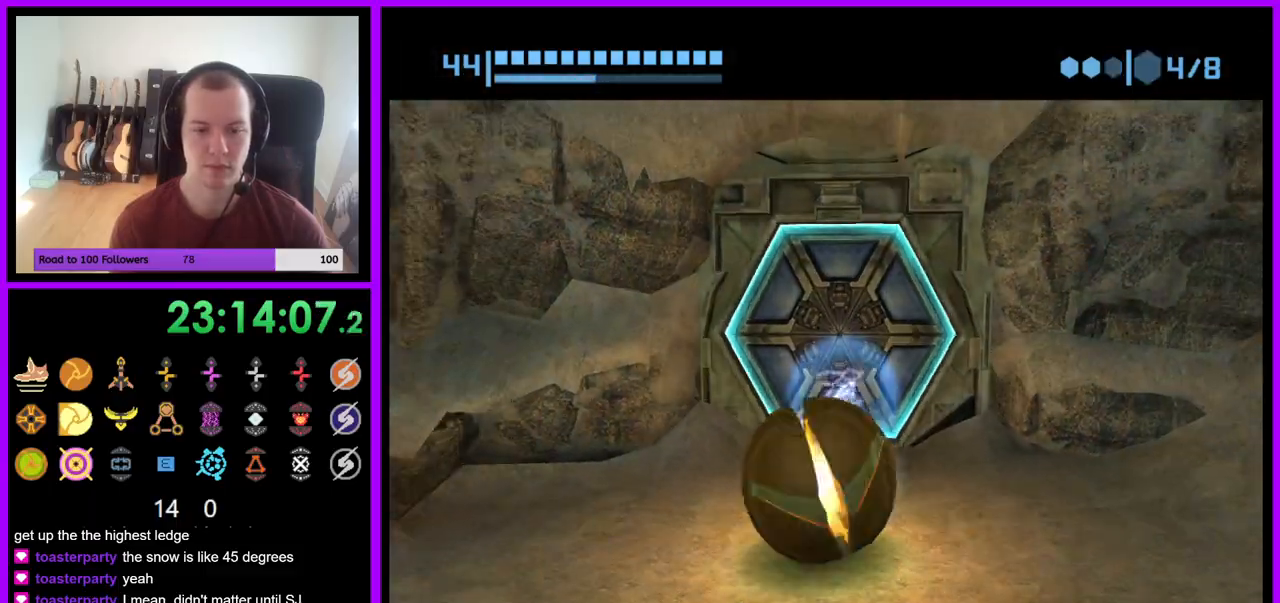
{"buttons": ["B"], "left_stick": "center", "right_stick": "center", "events": [[217, "left_stick", "center"], [350, "B", "down"]]}
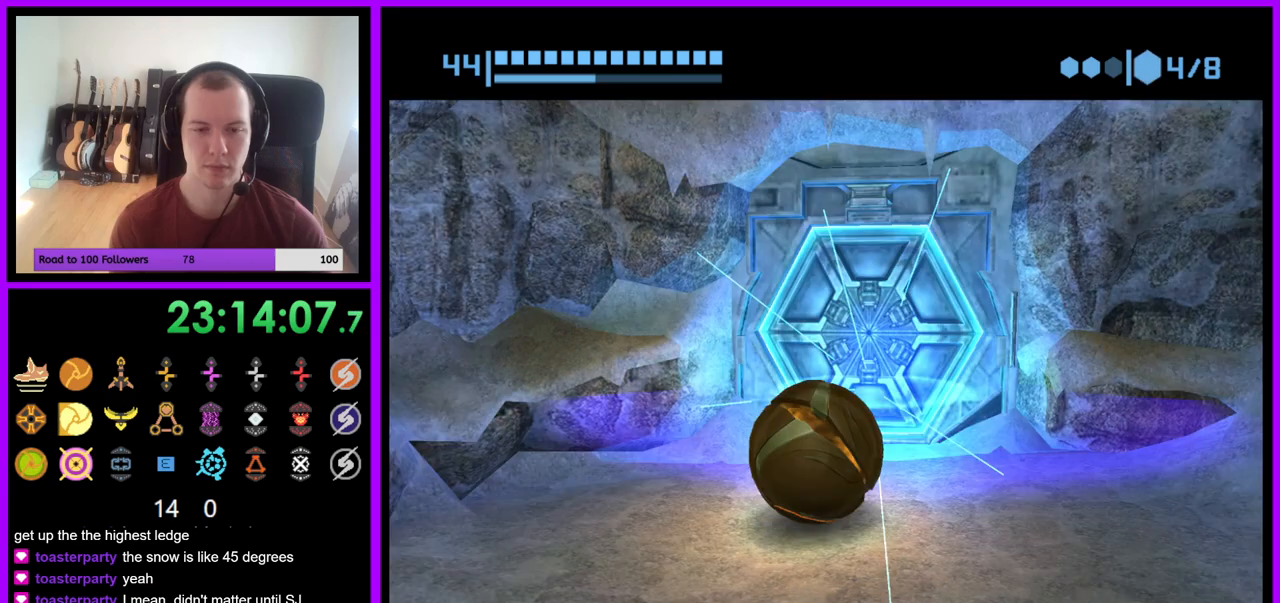
{"buttons": ["B"], "left_stick": "up-right", "right_stick": "center", "events": [[467, "left_stick", "up-right"]]}
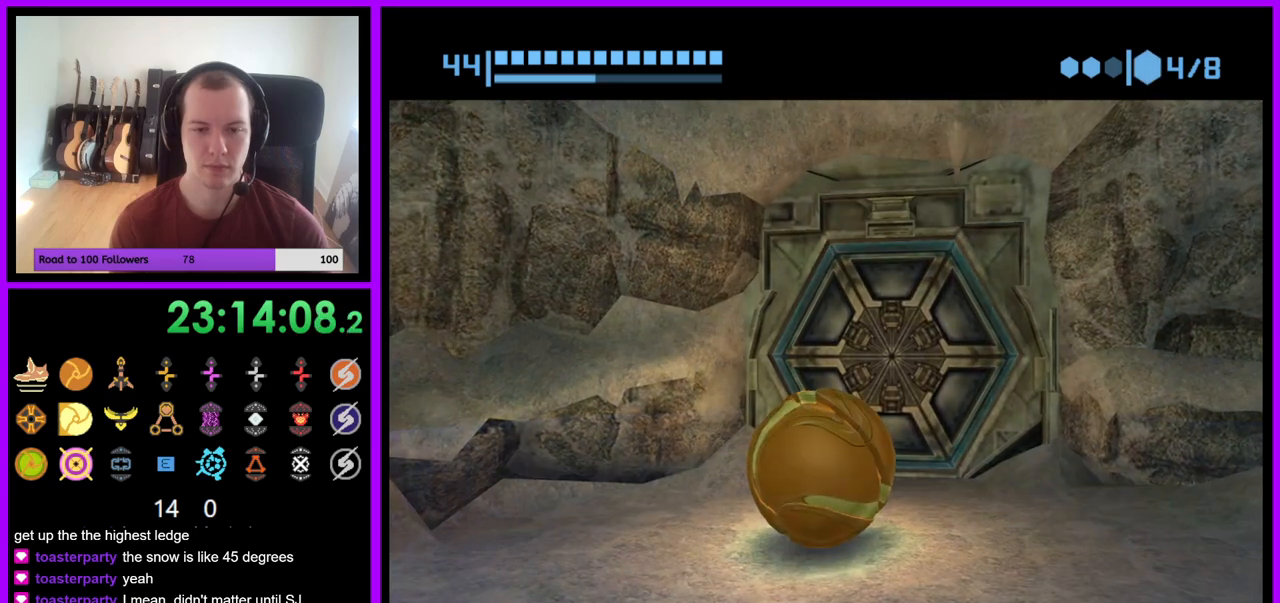
{"buttons": ["B"], "left_stick": "center", "right_stick": "center", "events": [[100, "left_stick", "center"]]}
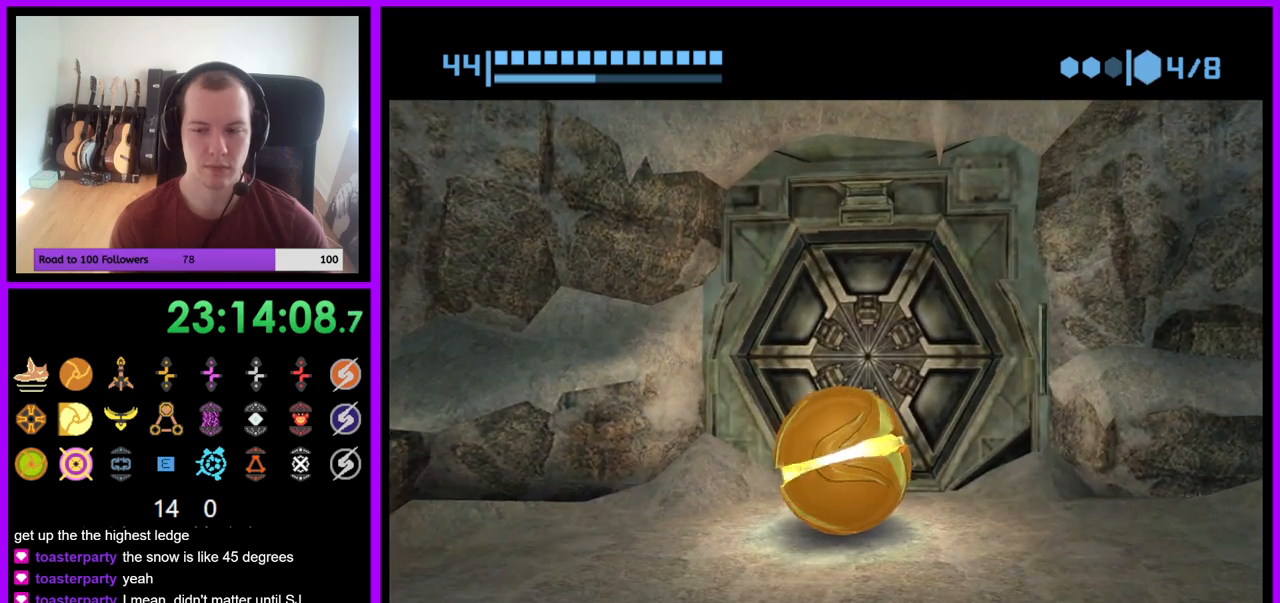
{"buttons": ["B"], "left_stick": "center", "right_stick": "center", "events": []}
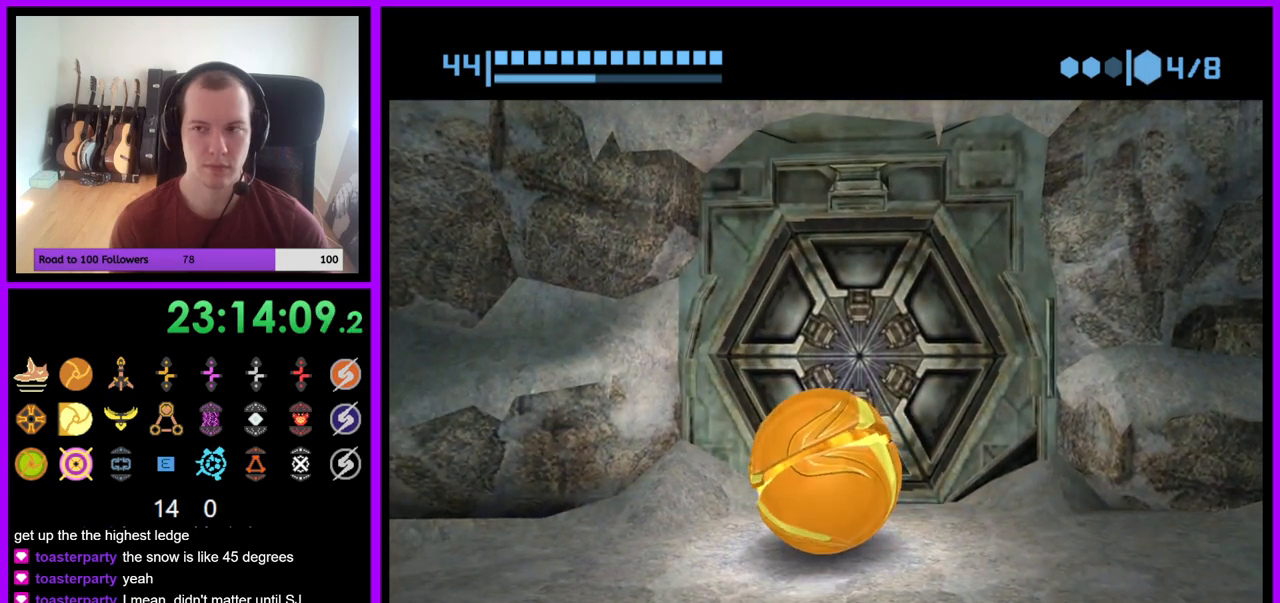
{"buttons": ["B"], "left_stick": "center", "right_stick": "center", "events": [[217, "left_stick", "up"], [367, "left_stick", "center"]]}
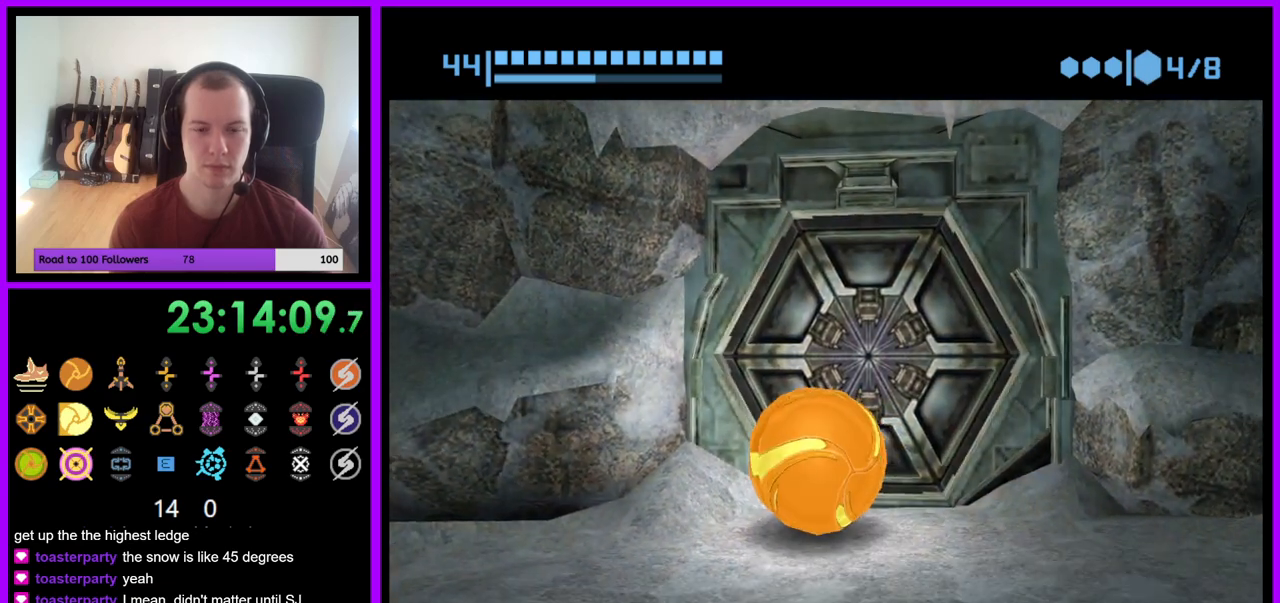
{"buttons": ["B"], "left_stick": "center", "right_stick": "center", "events": [[250, "left_stick", "up-right"], [367, "left_stick", "center"]]}
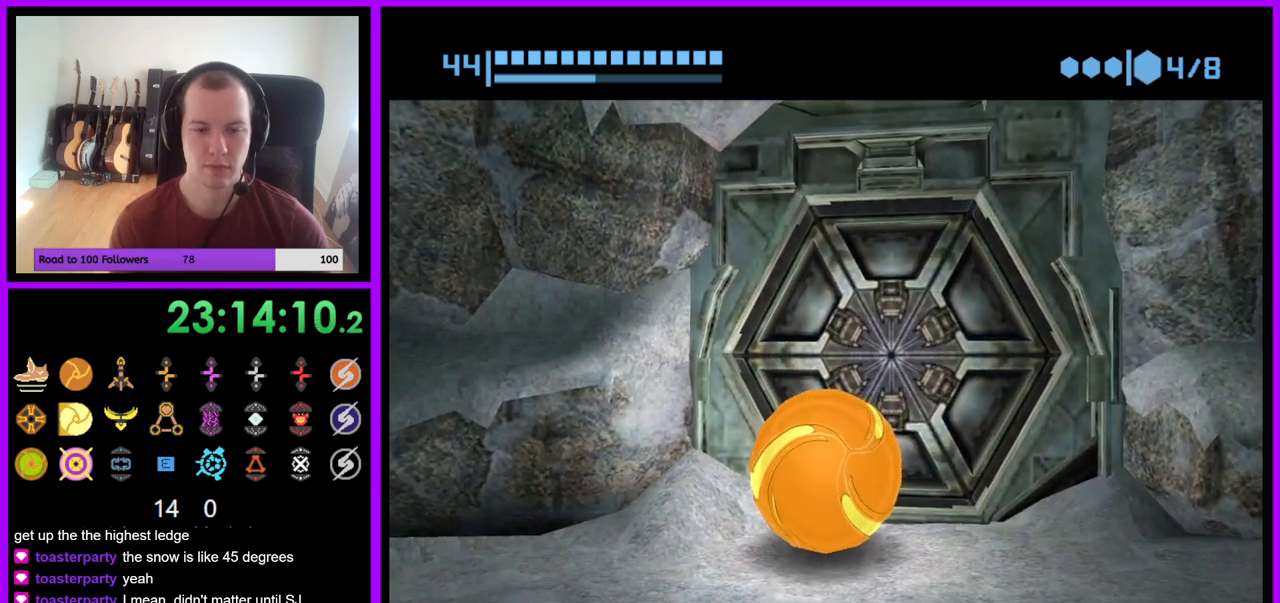
{"buttons": ["B"], "left_stick": "up-right", "right_stick": "center", "events": [[500, "left_stick", "up-right"]]}
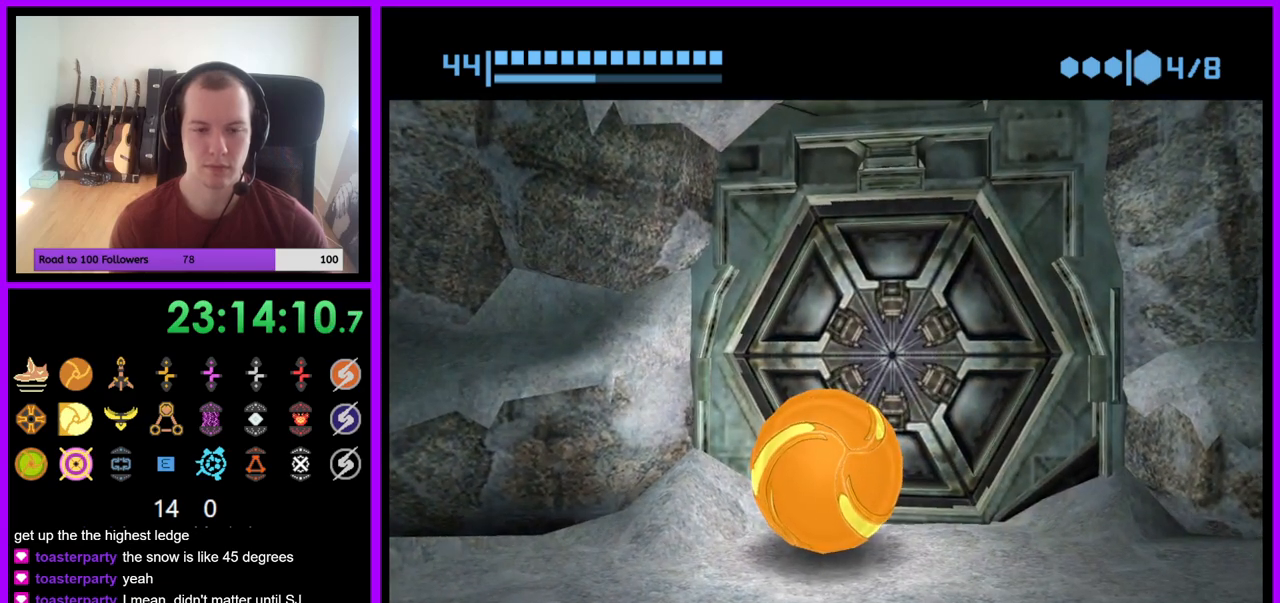
{"buttons": ["B"], "left_stick": "center", "right_stick": "center", "events": [[167, "left_stick", "up"], [417, "left_stick", "center"]]}
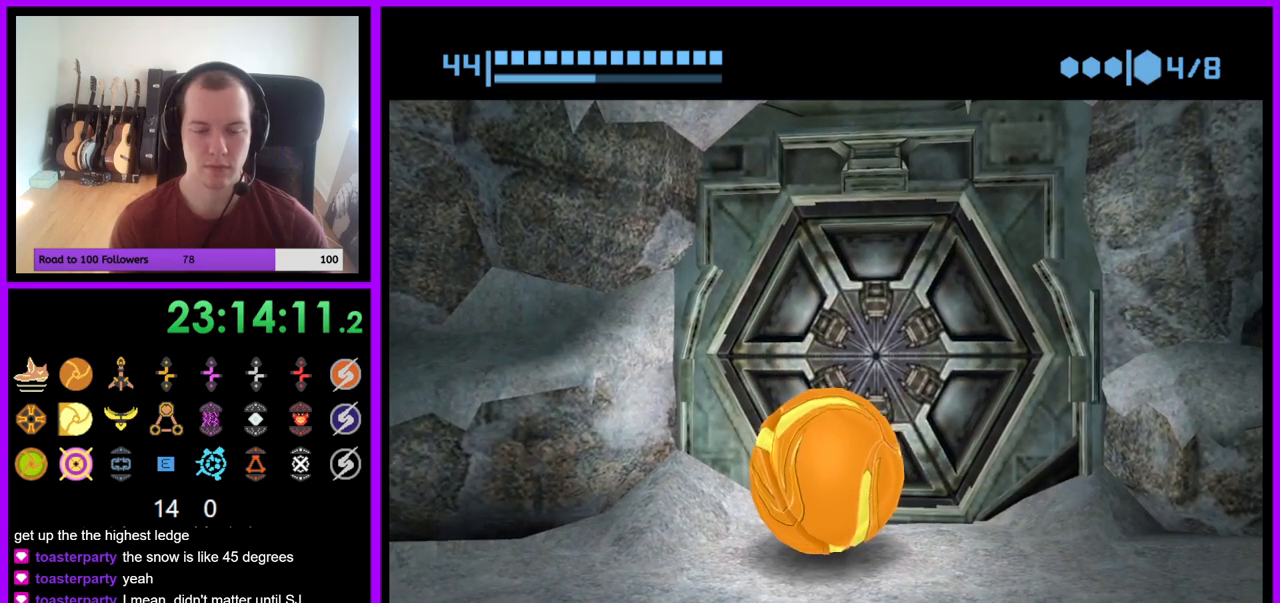
{"buttons": ["B"], "left_stick": "up-right", "right_stick": "center", "events": [[200, "left_stick", "down"], [317, "left_stick", "center"], [400, "left_stick", "up-right"]]}
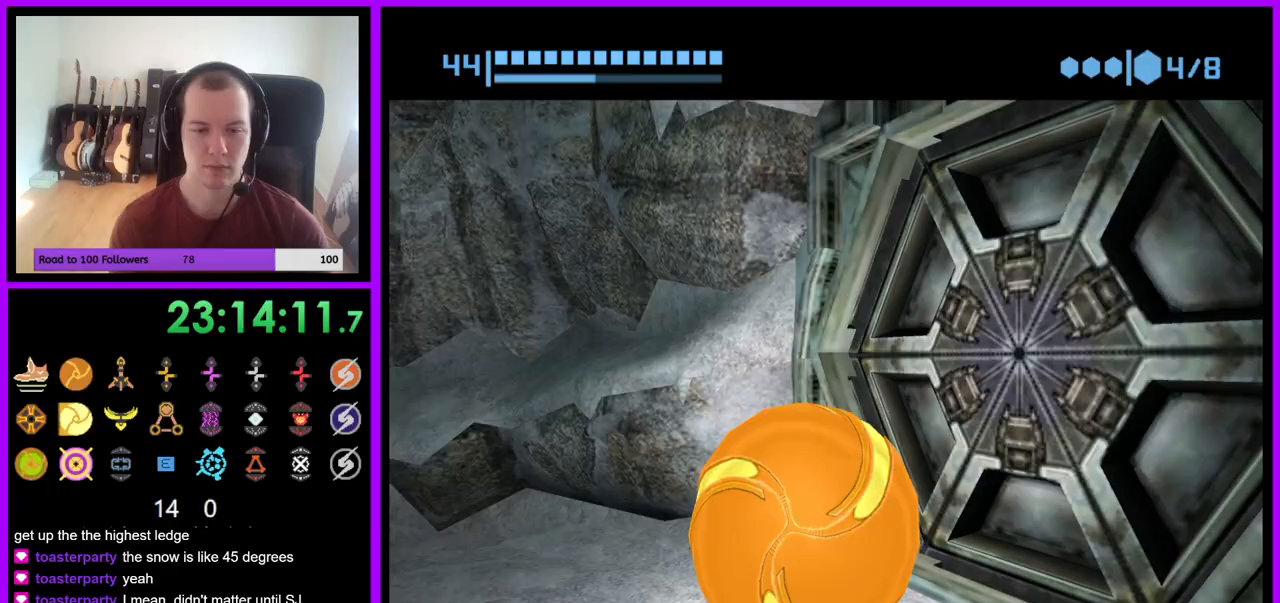
{"buttons": ["B"], "left_stick": "up-right", "right_stick": "center", "events": [[67, "left_stick", "up"], [233, "left_stick", "up-right"]]}
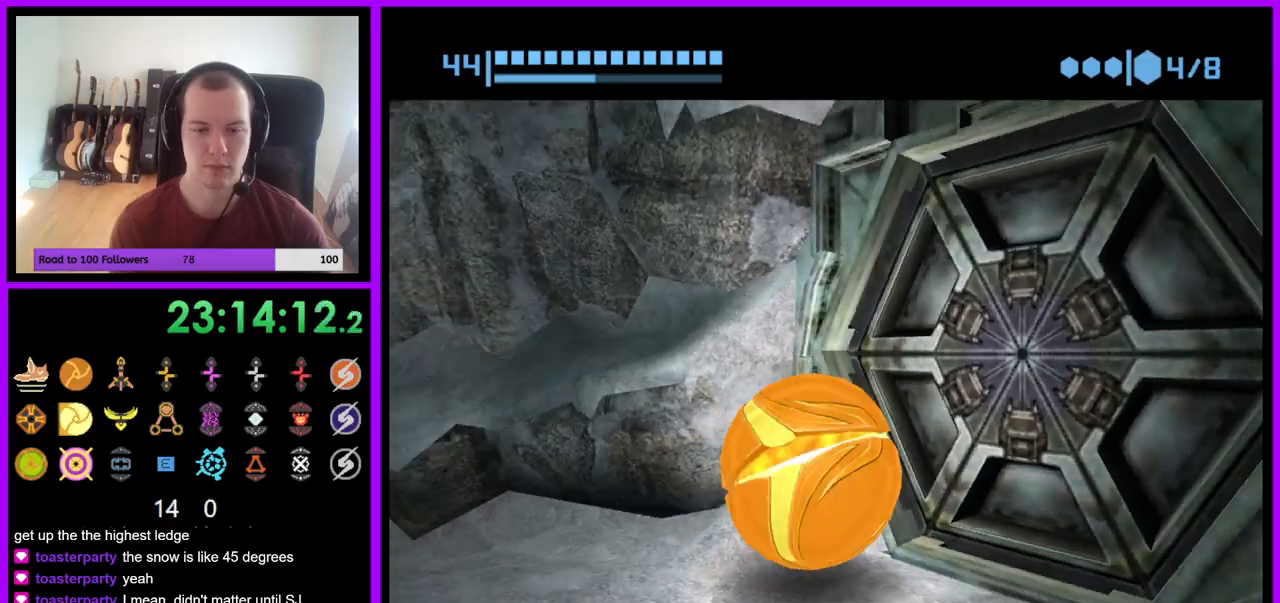
{"buttons": ["B"], "left_stick": "left", "right_stick": "center", "events": [[17, "left_stick", "right"], [300, "left_stick", "up"], [483, "left_stick", "left"]]}
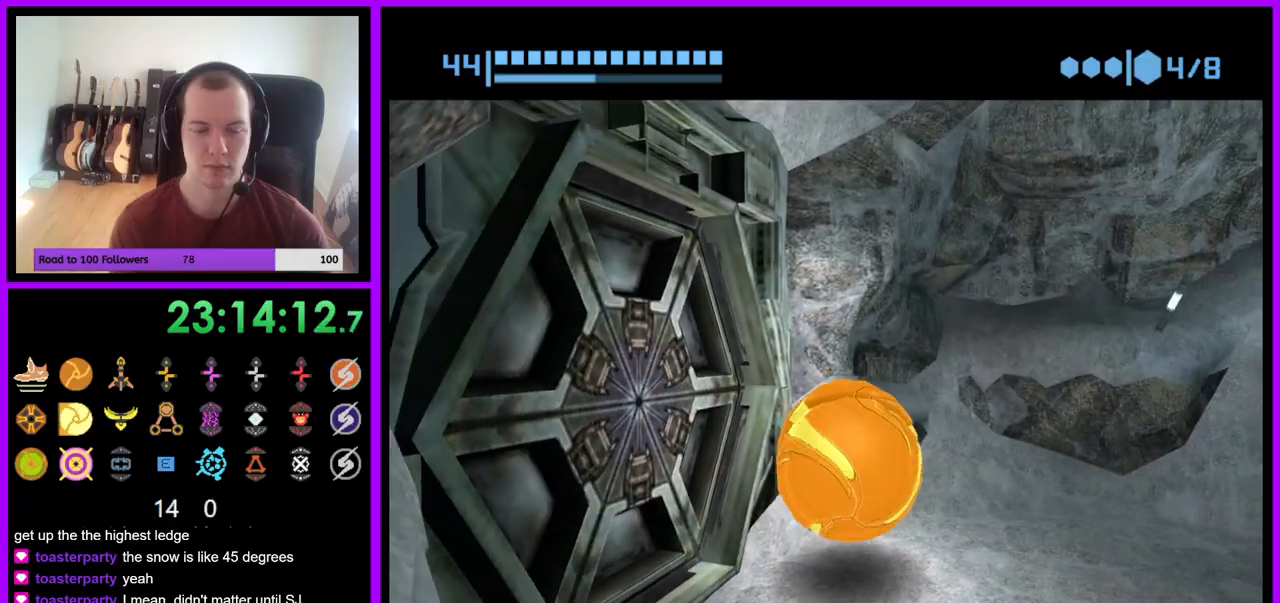
{"buttons": ["B"], "left_stick": "up", "right_stick": "center", "events": [[450, "left_stick", "up"]]}
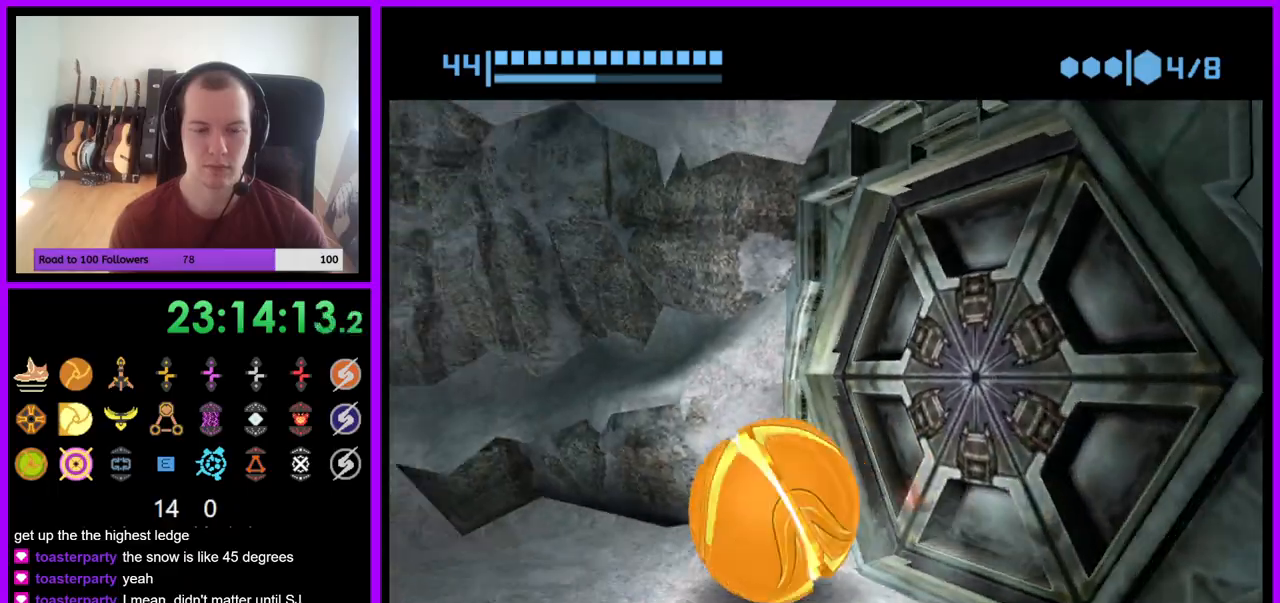
{"buttons": ["B"], "left_stick": "right", "right_stick": "center", "events": [[100, "left_stick", "up-right"], [233, "left_stick", "right"]]}
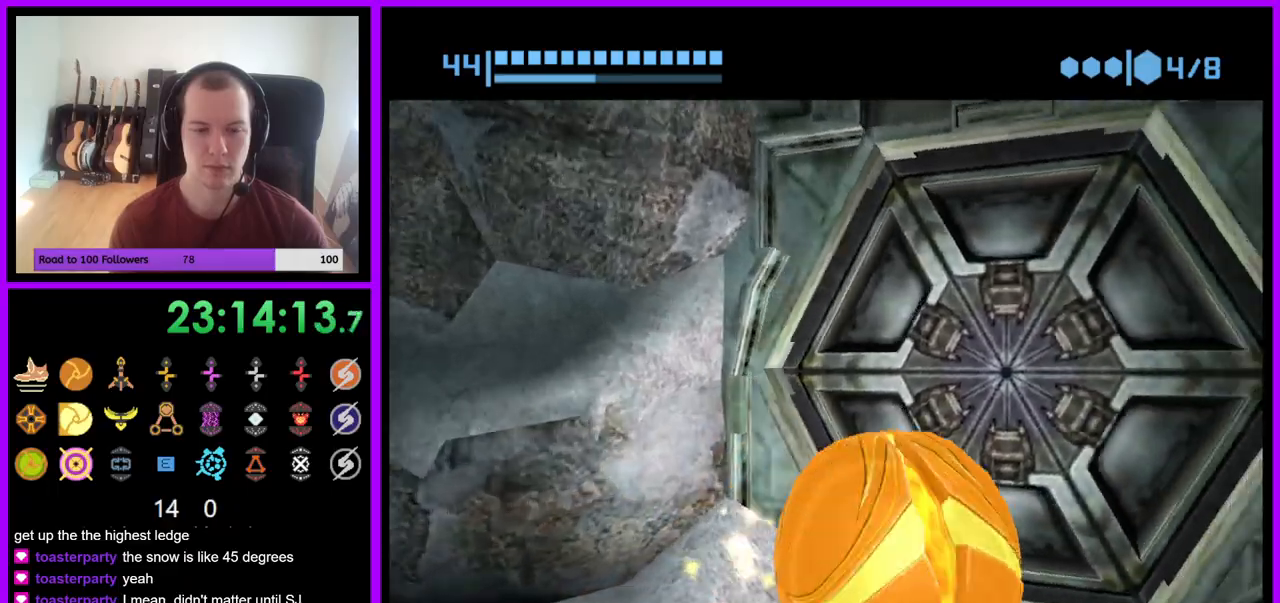
{"buttons": ["B"], "left_stick": "up-left", "right_stick": "center", "events": [[100, "left_stick", "up"], [200, "left_stick", "up-left"], [350, "left_stick", "left"], [467, "left_stick", "up-left"]]}
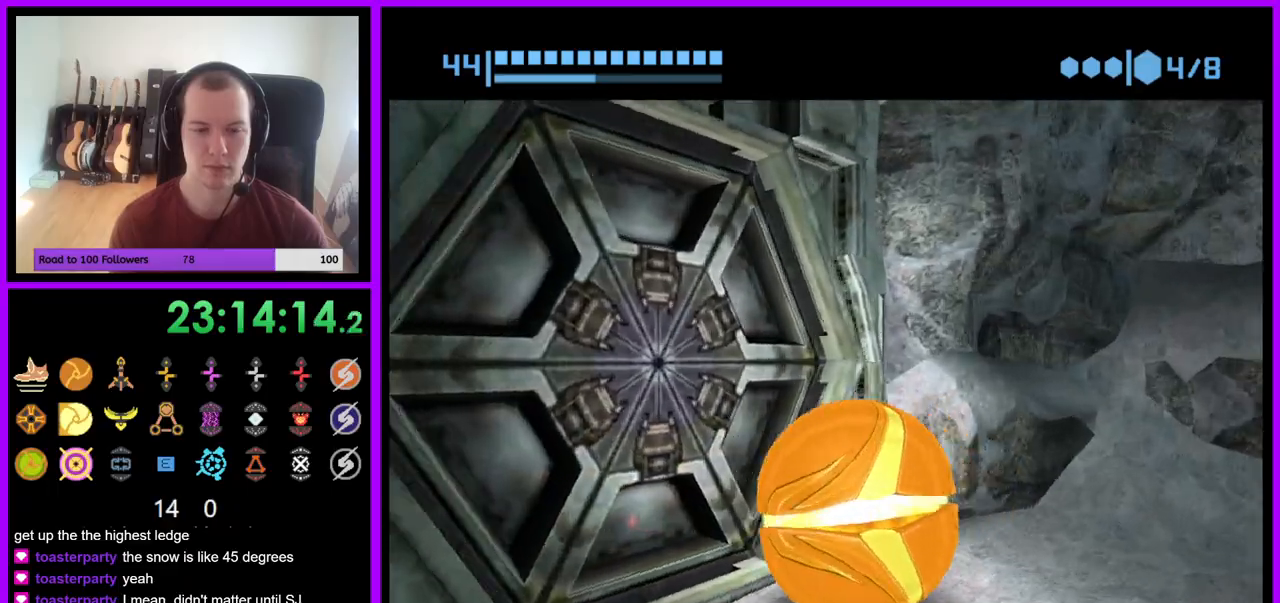
{"buttons": ["B"], "left_stick": "up-right", "right_stick": "center", "events": [[150, "left_stick", "left"], [317, "left_stick", "up"], [383, "left_stick", "up-right"]]}
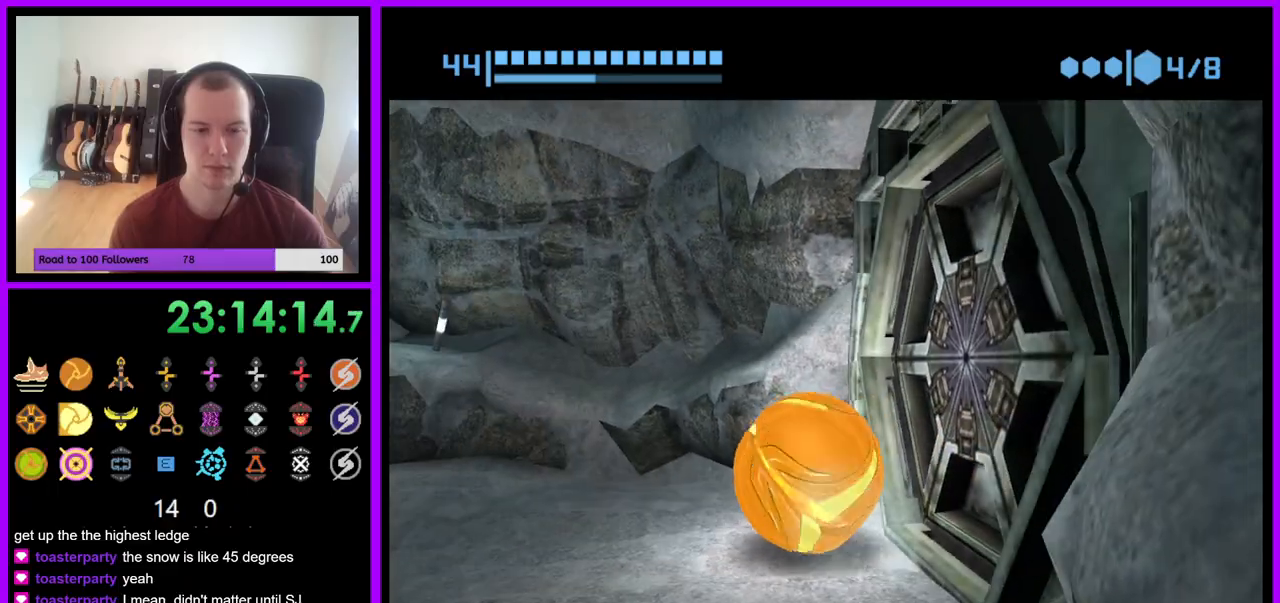
{"buttons": ["B"], "left_stick": "up-right", "right_stick": "center", "events": [[17, "left_stick", "right"], [483, "left_stick", "up-right"]]}
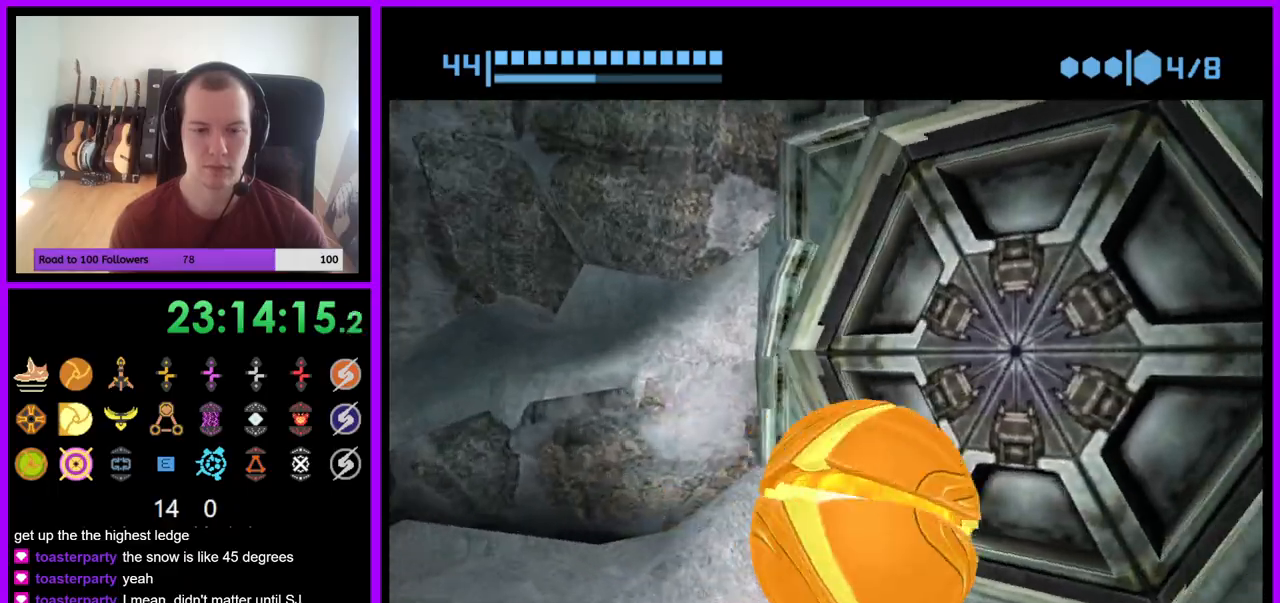
{"buttons": ["B"], "left_stick": "up", "right_stick": "center", "events": [[317, "left_stick", "up-left"], [417, "left_stick", "up"]]}
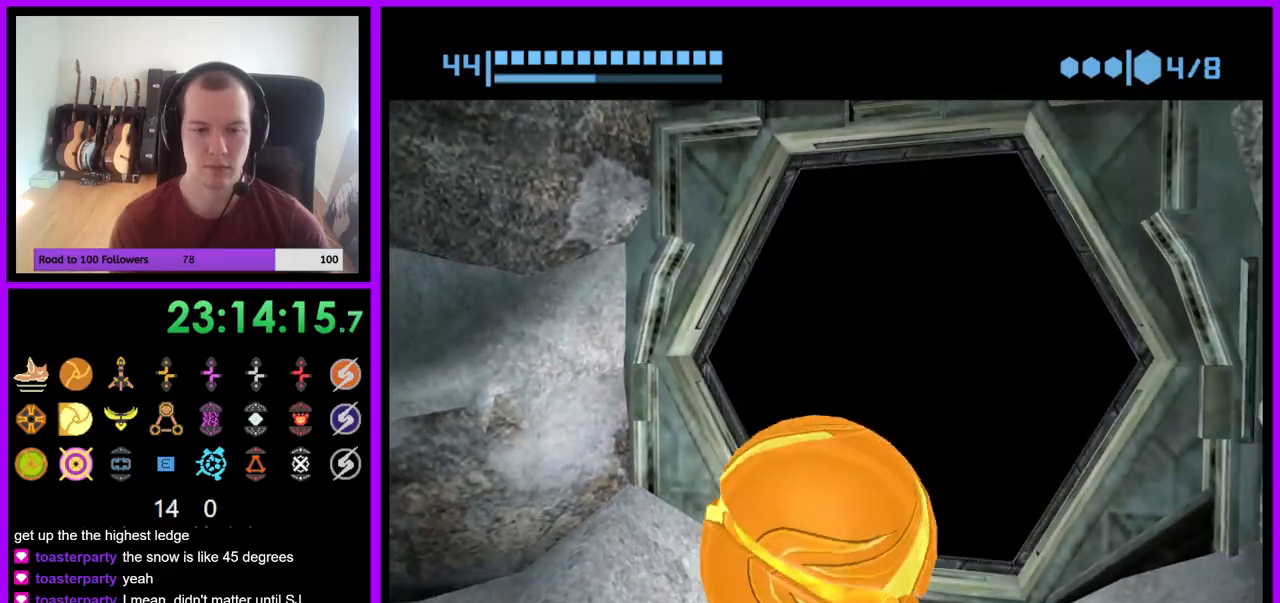
{"buttons": ["B"], "left_stick": "up", "right_stick": "center", "events": [[133, "left_stick", "up-right"], [383, "left_stick", "up"]]}
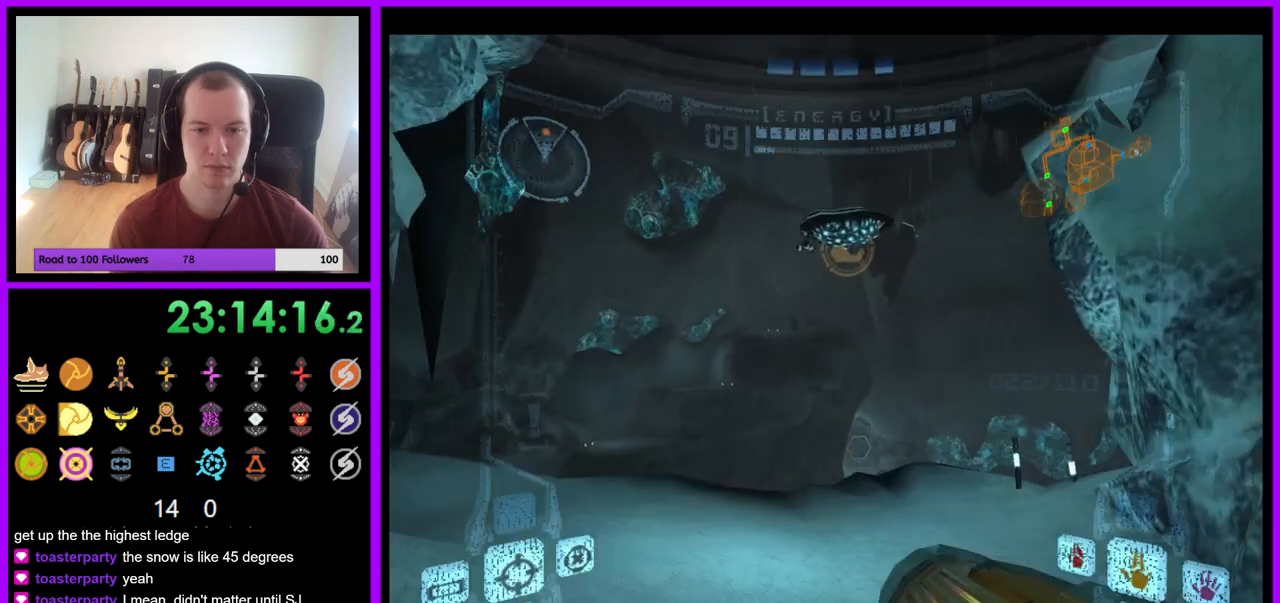
{"buttons": [], "left_stick": "up", "right_stick": "center", "events": [[33, "B", "up"], [367, "left_stick", "up-right"], [483, "left_stick", "up"]]}
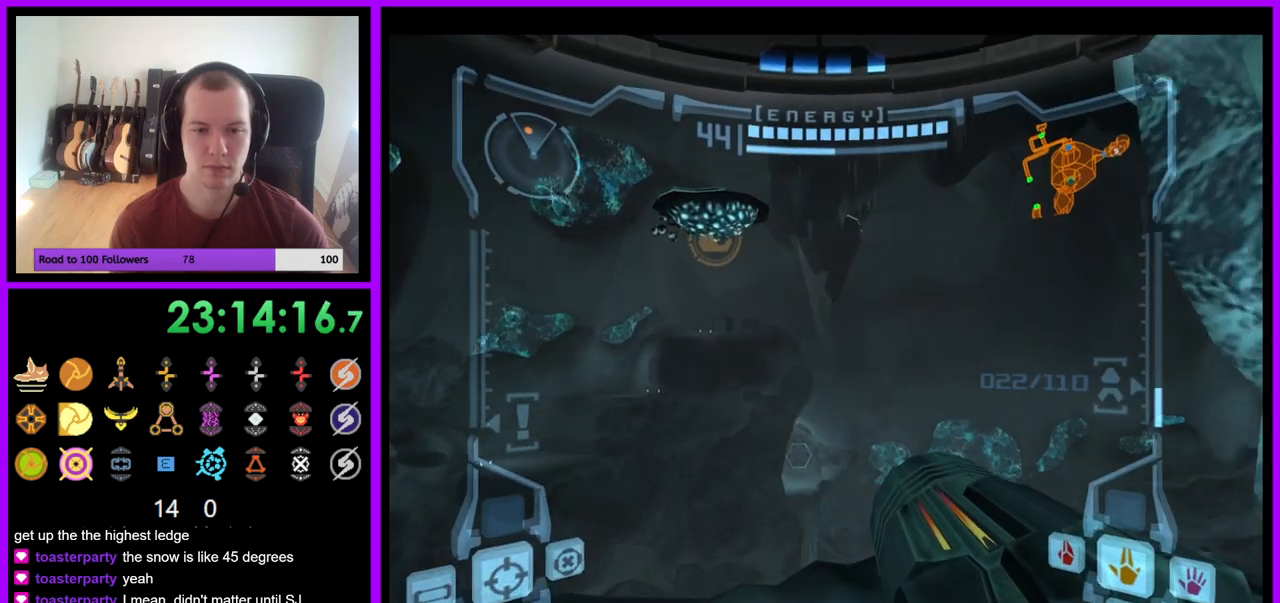
{"buttons": ["R1"], "left_stick": "up-right", "right_stick": "center", "events": [[317, "left_stick", "up-right"], [367, "R1", "down"]]}
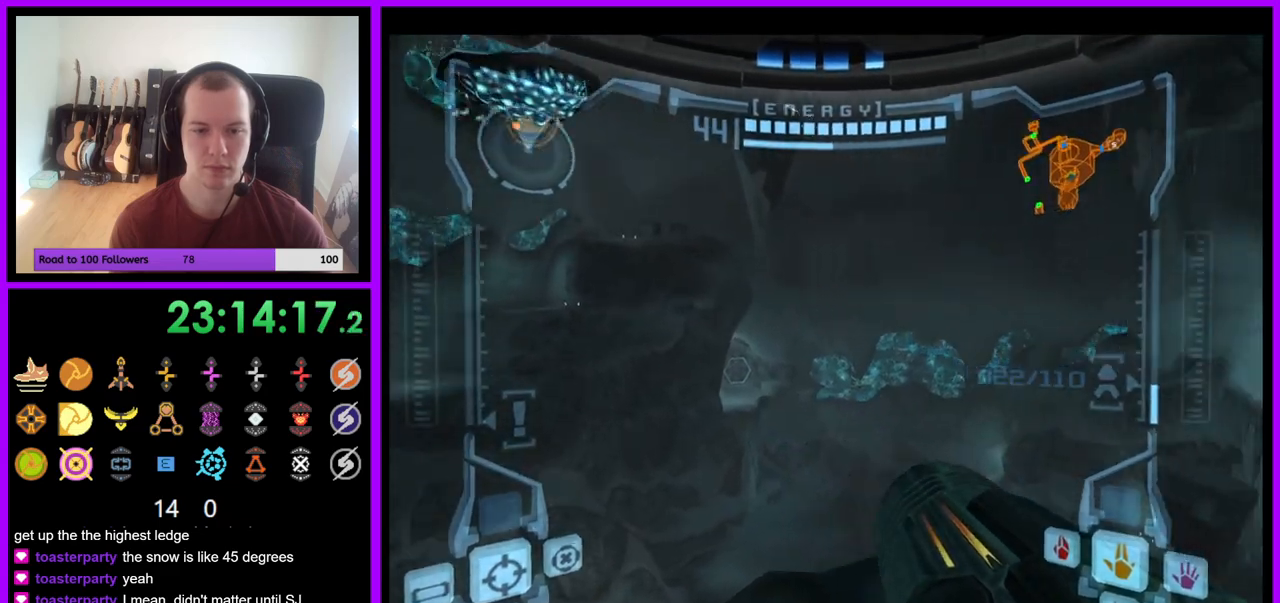
{"buttons": ["R1"], "left_stick": "down-right", "right_stick": "center", "events": [[33, "left_stick", "right"], [150, "left_stick", "down-right"], [150, "right_stick", "up-right"], [183, "B", "down"], [300, "left_stick", "down"], [350, "B", "up"], [350, "right_stick", "center"], [417, "left_stick", "down-right"]]}
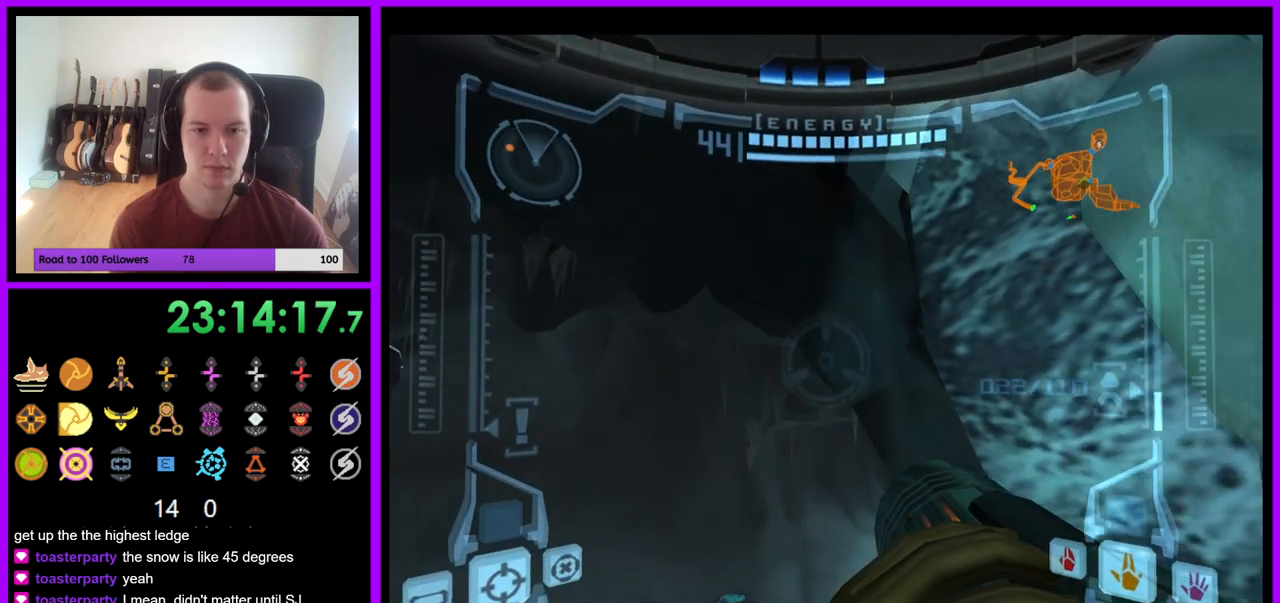
{"buttons": ["R1"], "left_stick": "up", "right_stick": "center", "events": [[67, "R1", "up"], [67, "left_stick", "center"], [117, "left_stick", "up-left"], [150, "L1", "down"], [167, "left_stick", "up"], [333, "L1", "up"], [383, "R1", "down"]]}